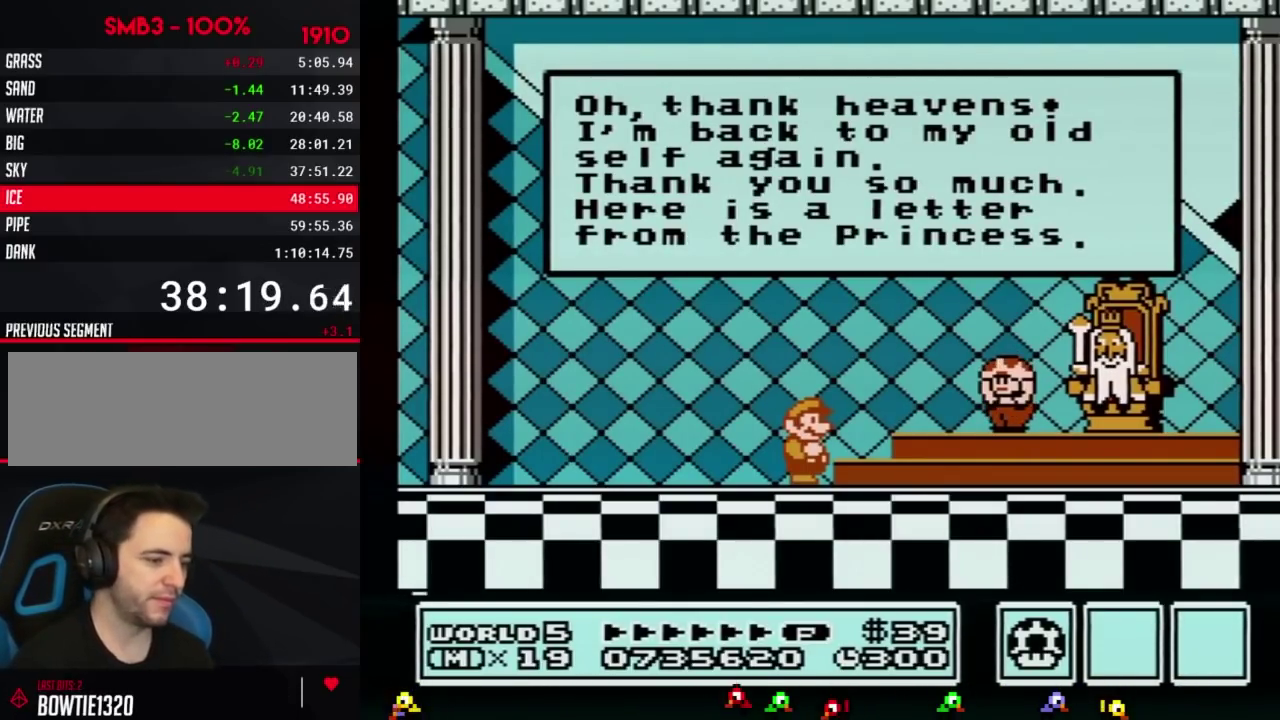
Gameplay with a controller (Nintendo layout); each line is a JSON object with the inputs held at the frame after it. "events" lists button and stick changes between this image and that frame as [ms after this image, input, new state], when the widget could be followed in between. Not read: L3 R3.
{"buttons": ["A"], "events": [[34, "A", "down"], [67, "A", "up"], [100, "A", "down"], [134, "A", "up"], [184, "A", "down"], [217, "A", "up"], [251, "A", "down"], [284, "A", "up"], [384, "A", "down"], [417, "A", "up"], [434, "A", "down"], [468, "A", "up"], [501, "A", "down"]]}
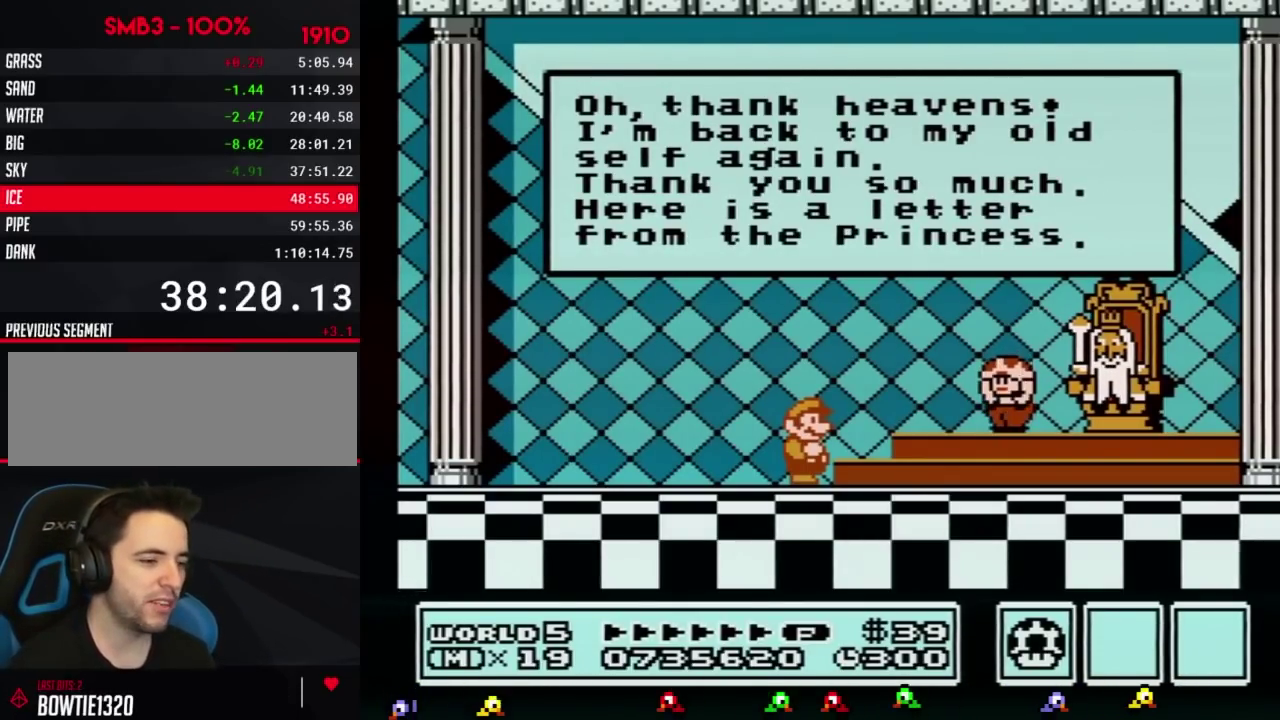
{"buttons": [], "events": [[33, "A", "up"], [67, "A", "down"], [100, "A", "up"], [133, "A", "down"], [167, "A", "up"], [284, "A", "down"], [317, "A", "up"], [350, "A", "down"], [384, "A", "up"], [417, "A", "down"], [434, "A", "up"], [467, "A", "down"], [500, "A", "up"]]}
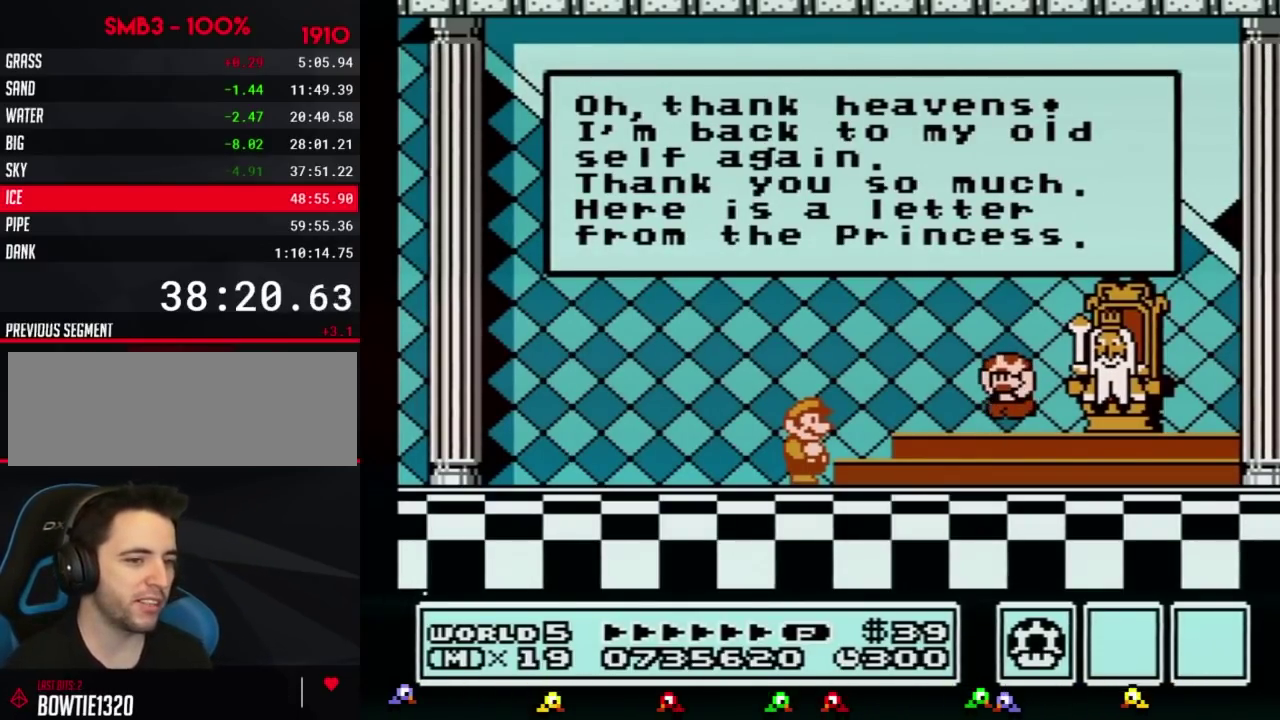
{"buttons": ["A"], "events": [[34, "A", "down"], [67, "A", "up"], [100, "A", "down"], [134, "A", "up"], [167, "A", "down"], [217, "A", "up"], [251, "A", "down"], [284, "A", "up"], [317, "A", "down"], [351, "A", "up"], [384, "A", "down"], [417, "A", "up"], [434, "A", "down"]]}
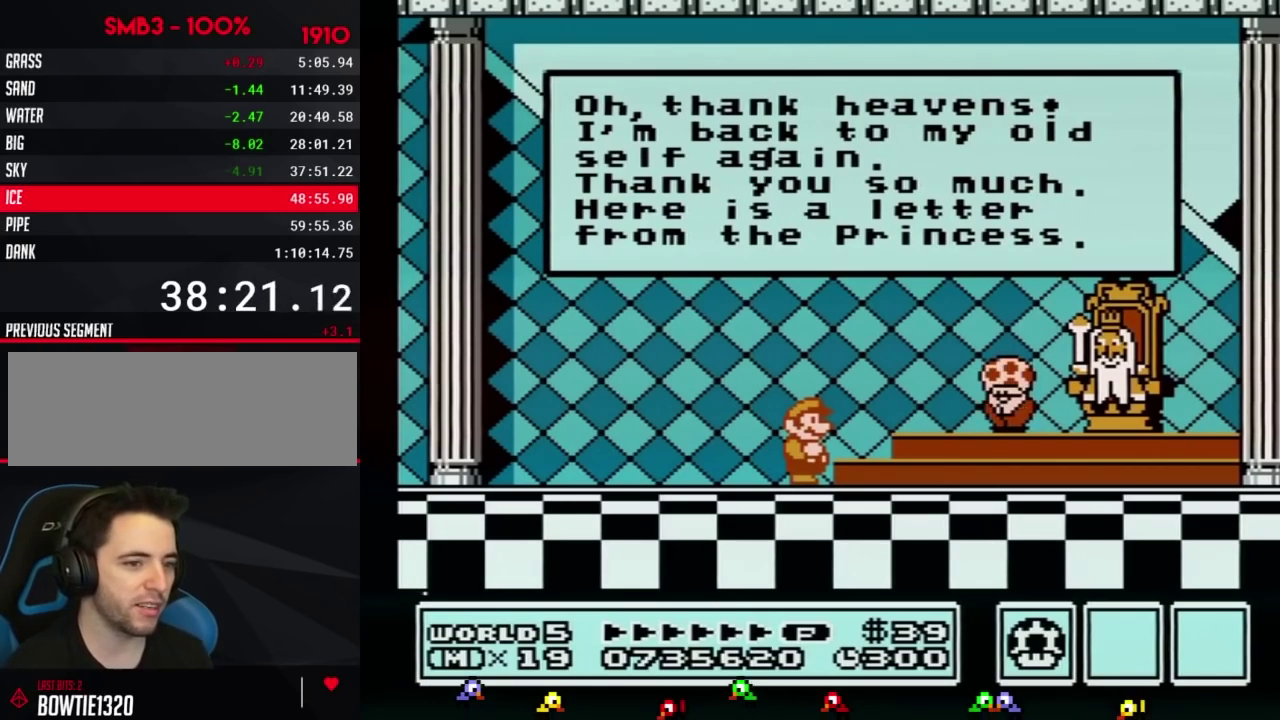
{"buttons": ["A"], "events": [[33, "A", "up"], [67, "A", "down"], [100, "A", "up"], [133, "A", "down"], [150, "A", "up"], [217, "A", "down"], [250, "A", "up"], [284, "A", "down"], [317, "A", "up"], [350, "A", "down"], [384, "A", "up"], [400, "A", "down"], [434, "A", "up"], [500, "A", "down"]]}
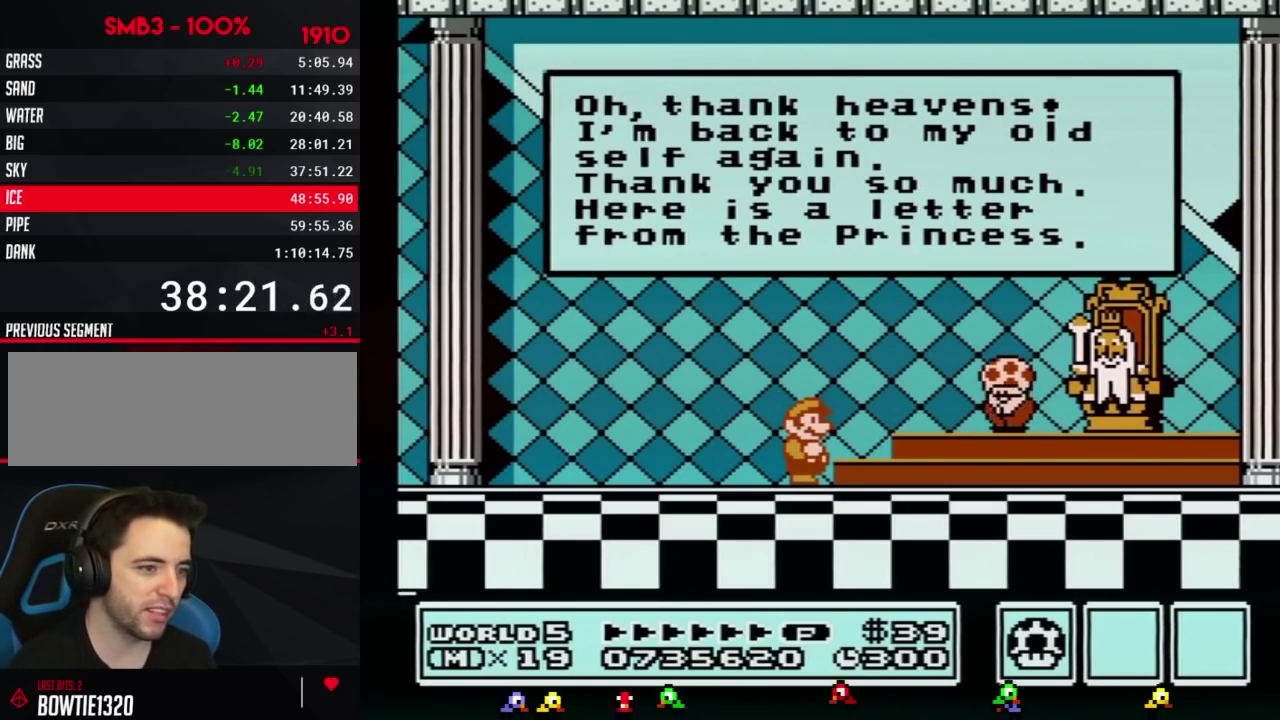
{"buttons": [], "events": [[67, "A", "up"], [134, "A", "down"], [217, "A", "up"], [251, "A", "down"], [284, "A", "up"], [317, "A", "down"], [351, "A", "up"], [384, "A", "down"], [401, "A", "up"], [434, "A", "down"], [501, "A", "up"]]}
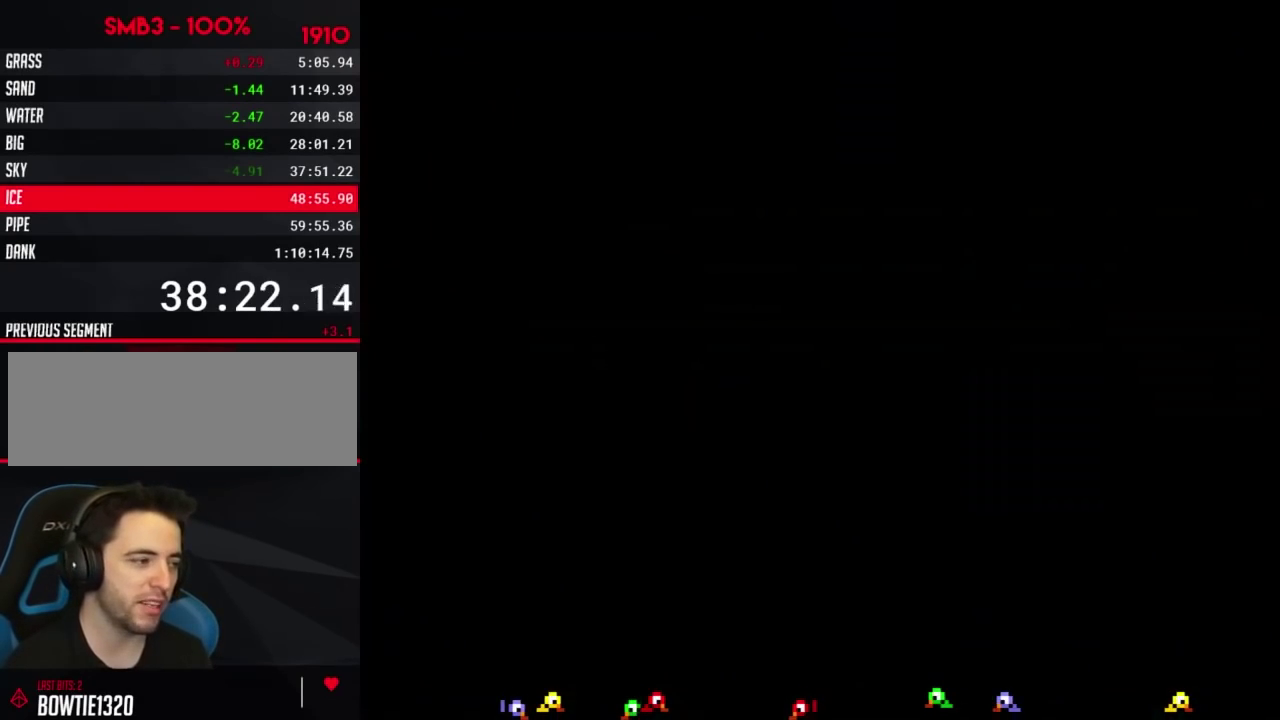
{"buttons": [], "events": [[33, "A", "down"], [100, "A", "up"], [150, "A", "down"], [183, "A", "up"], [217, "A", "down"], [250, "A", "up"], [284, "A", "down"], [384, "A", "up"], [400, "A", "down"], [500, "A", "up"]]}
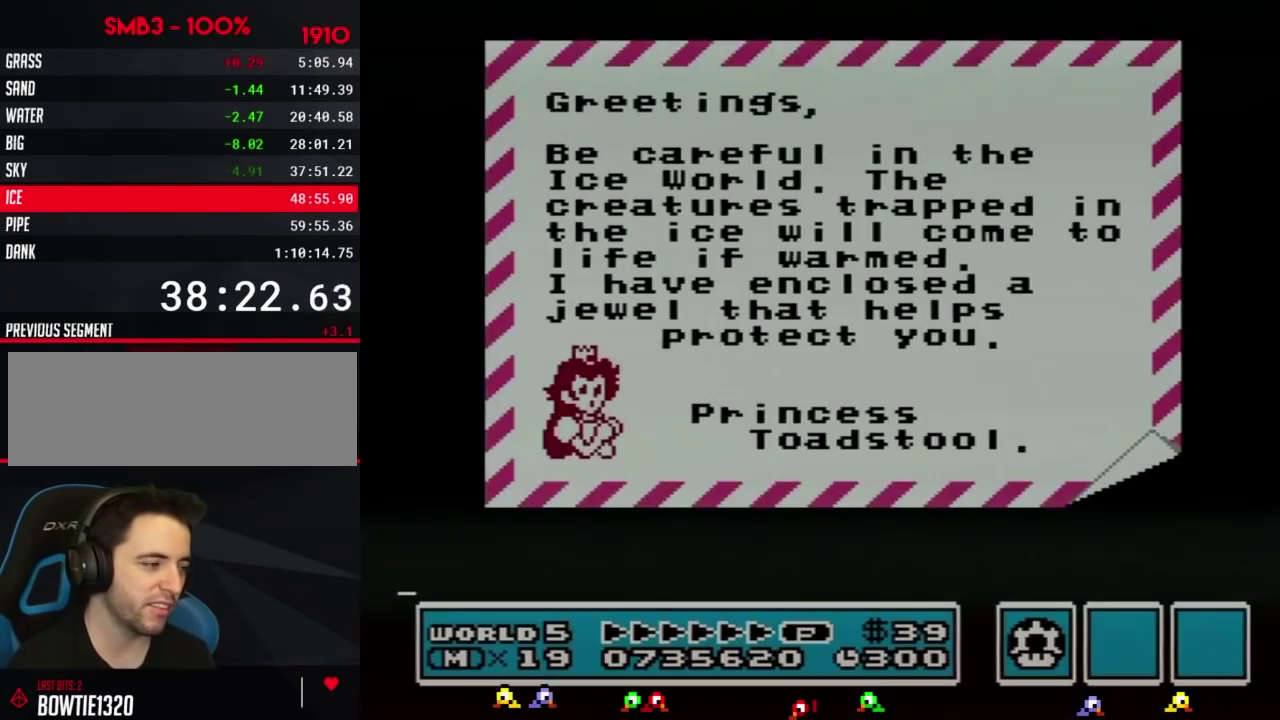
{"buttons": ["A"], "events": [[34, "A", "down"], [67, "A", "up"], [100, "A", "down"], [134, "A", "up"], [151, "A", "down"], [184, "A", "up"], [217, "A", "down"], [284, "A", "up"], [367, "A", "down"], [434, "A", "up"], [501, "A", "down"]]}
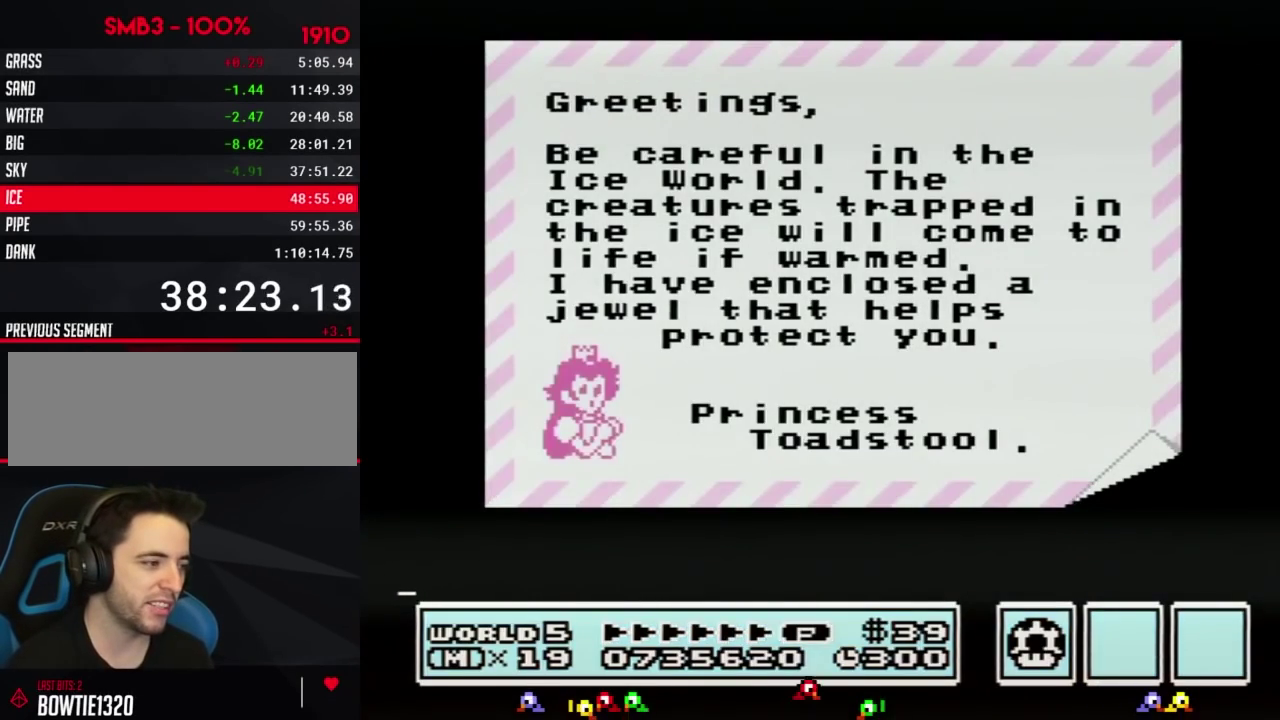
{"buttons": [], "events": [[33, "A", "up"], [133, "A", "down"], [384, "A", "up"], [400, "A", "down"], [434, "A", "up"]]}
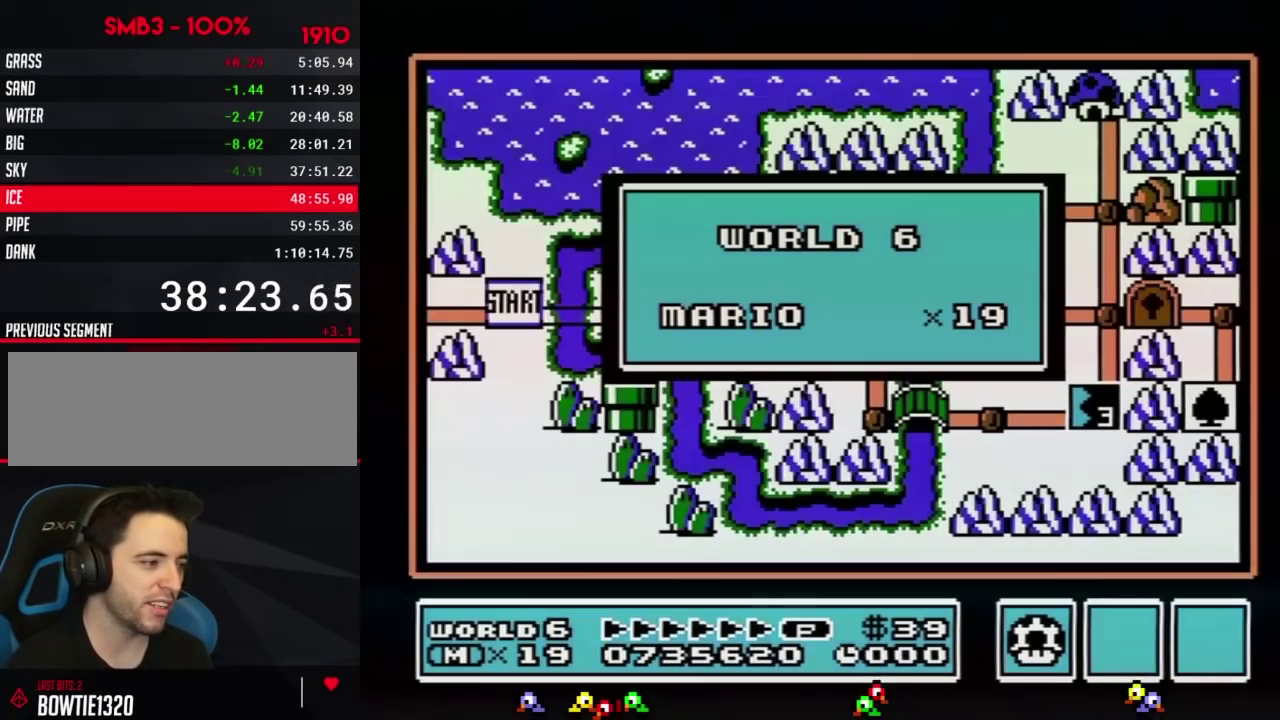
{"buttons": [], "events": [[34, "A", "down"], [67, "A", "up"], [100, "A", "down"], [151, "A", "up"]]}
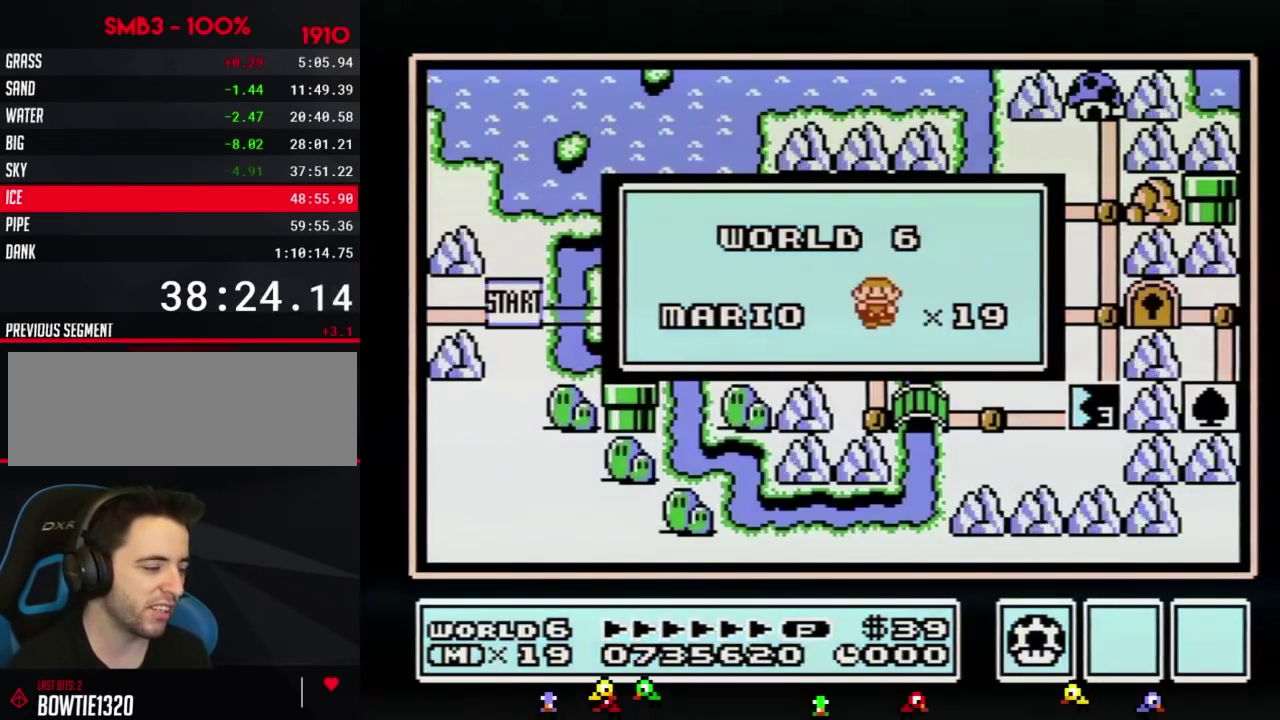
{"buttons": []}
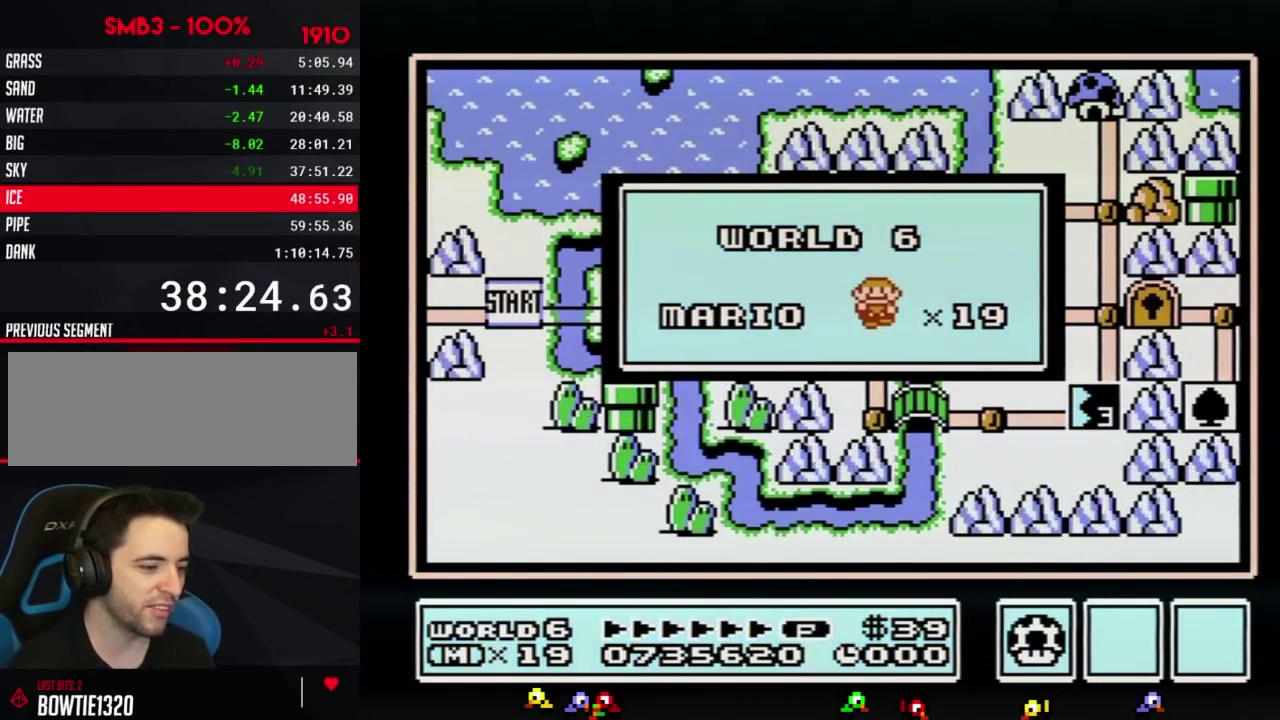
{"buttons": []}
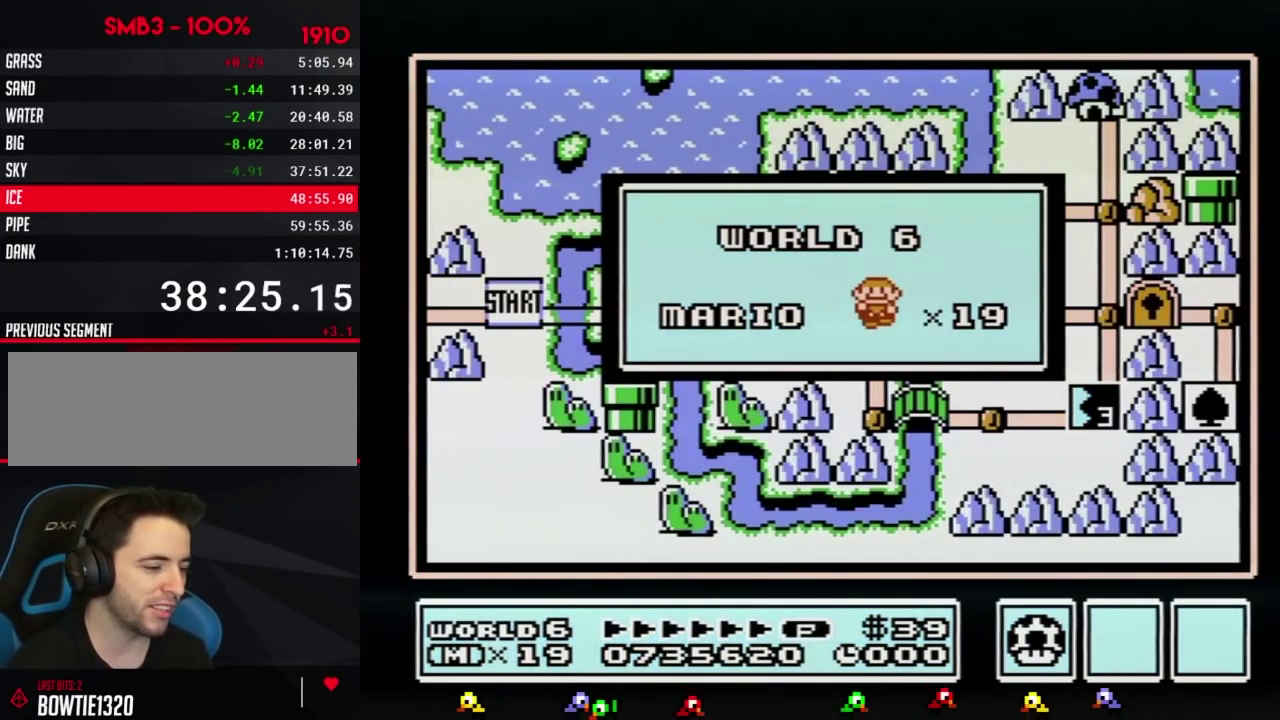
{"buttons": []}
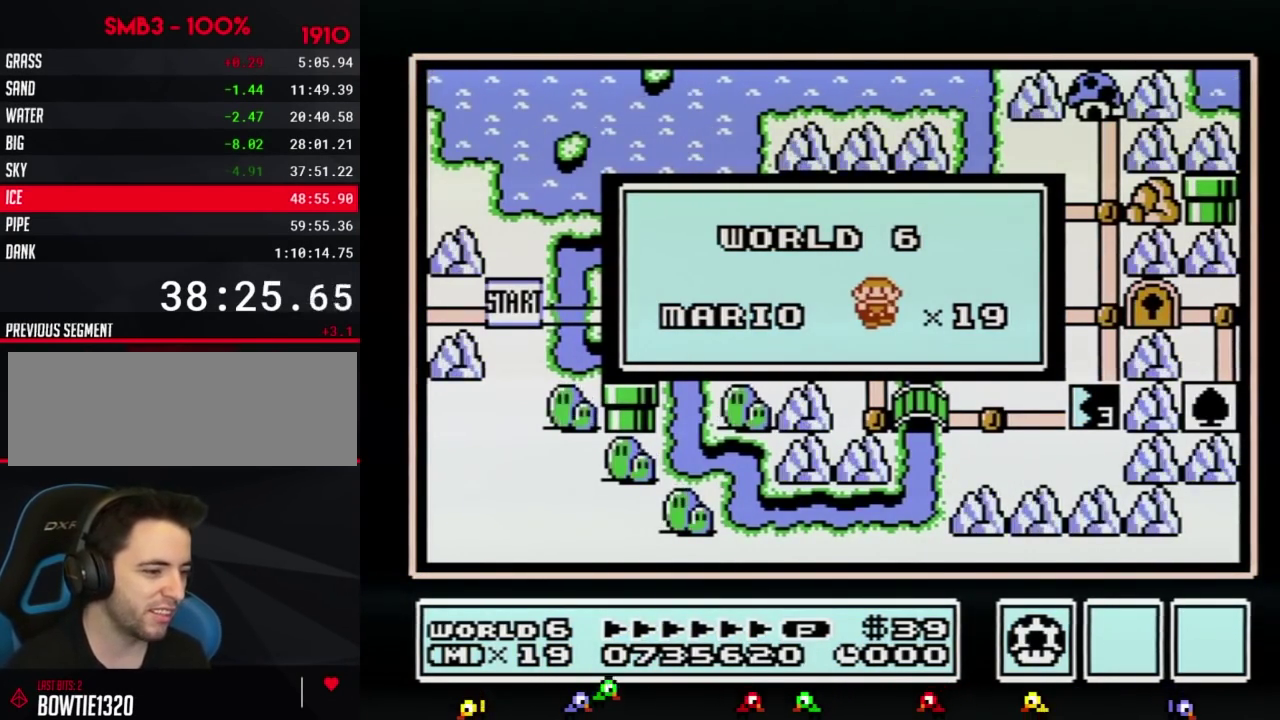
{"buttons": []}
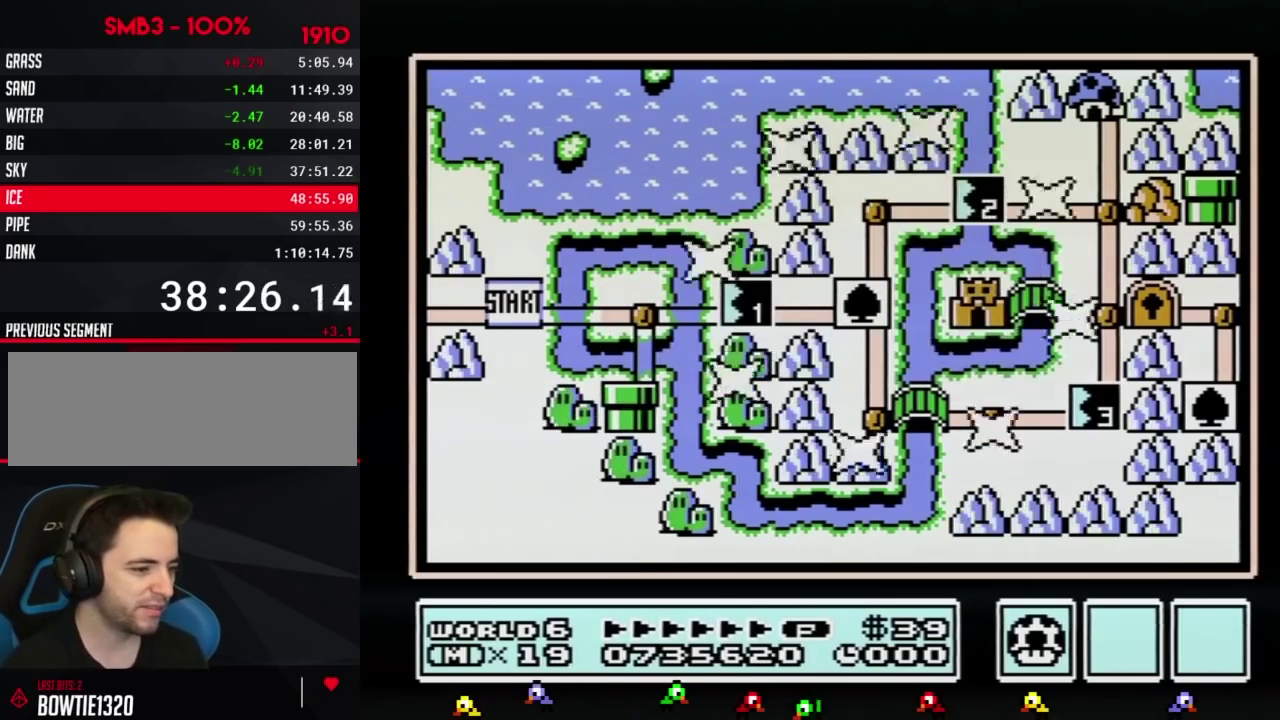
{"buttons": []}
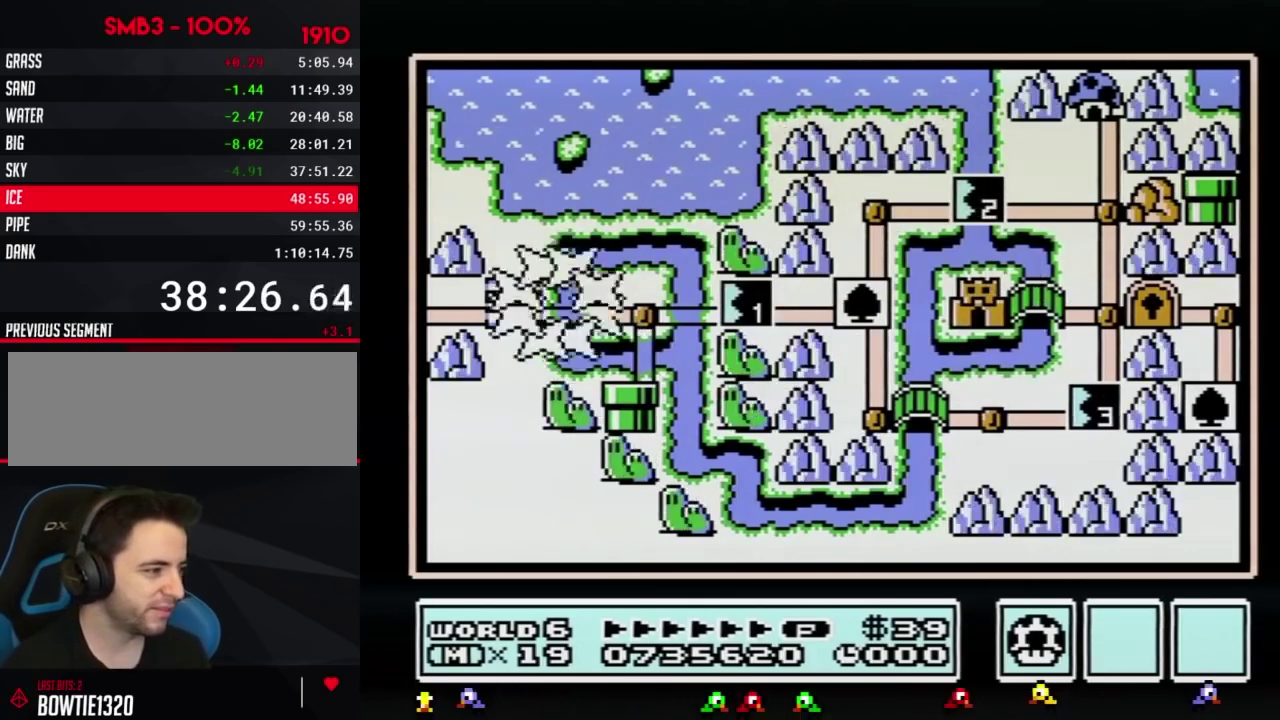
{"buttons": ["DPAD_RIGHT"], "events": [[217, "DPAD_RIGHT", "down"], [401, "DPAD_RIGHT", "up"], [501, "DPAD_RIGHT", "down"]]}
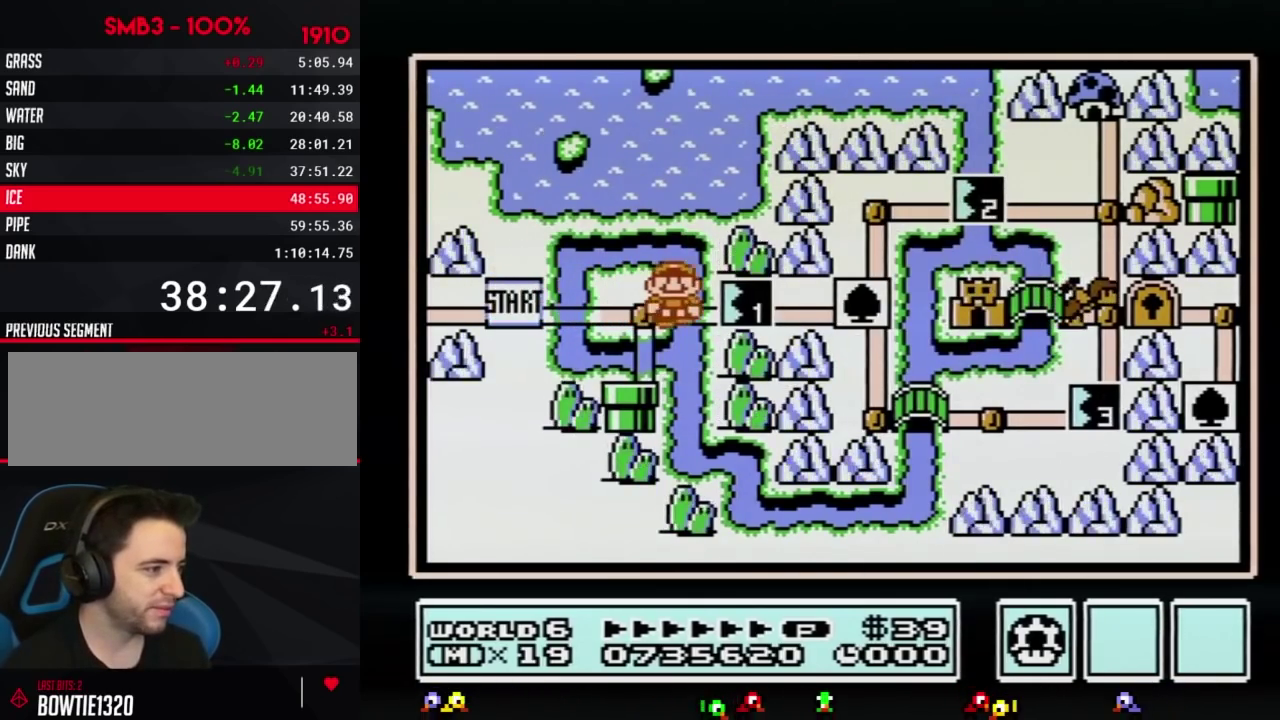
{"buttons": [], "events": [[217, "DPAD_RIGHT", "up"], [284, "B", "down"], [334, "B", "up"]]}
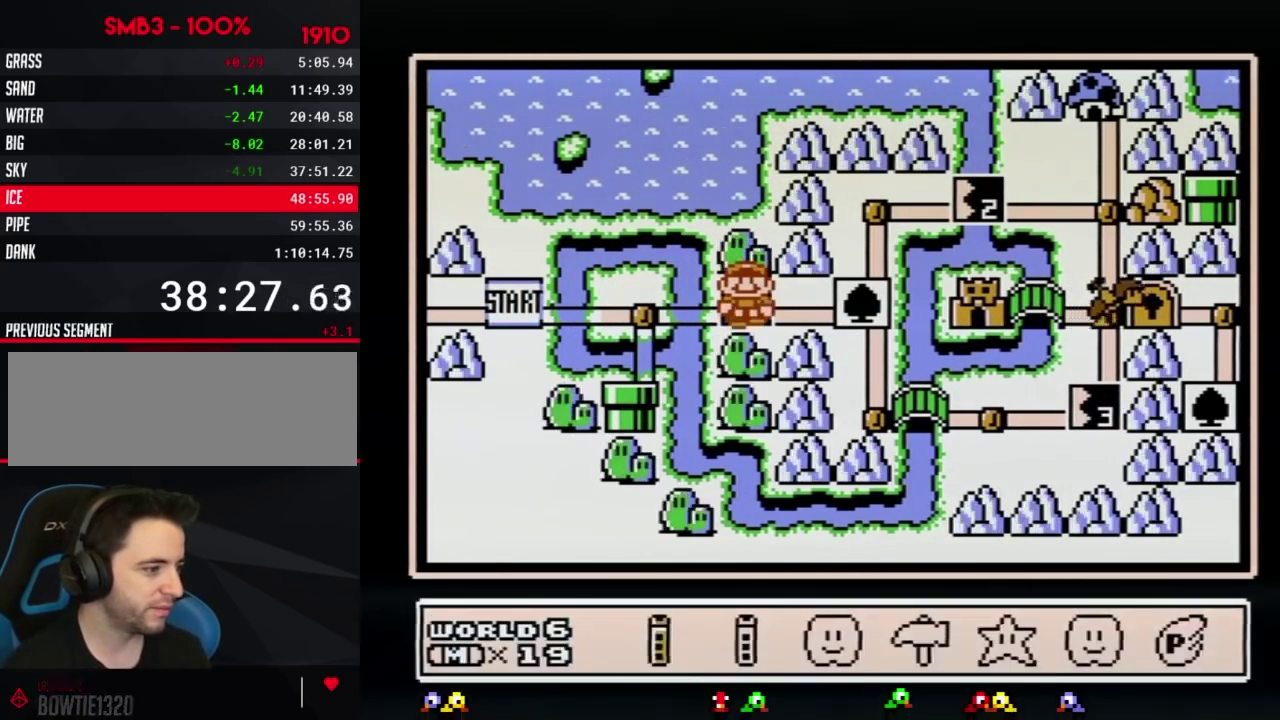
{"buttons": ["DPAD_LEFT"], "events": [[117, "DPAD_DOWN", "down"], [217, "DPAD_DOWN", "up"], [317, "DPAD_LEFT", "down"], [367, "DPAD_LEFT", "up"], [468, "DPAD_LEFT", "down"]]}
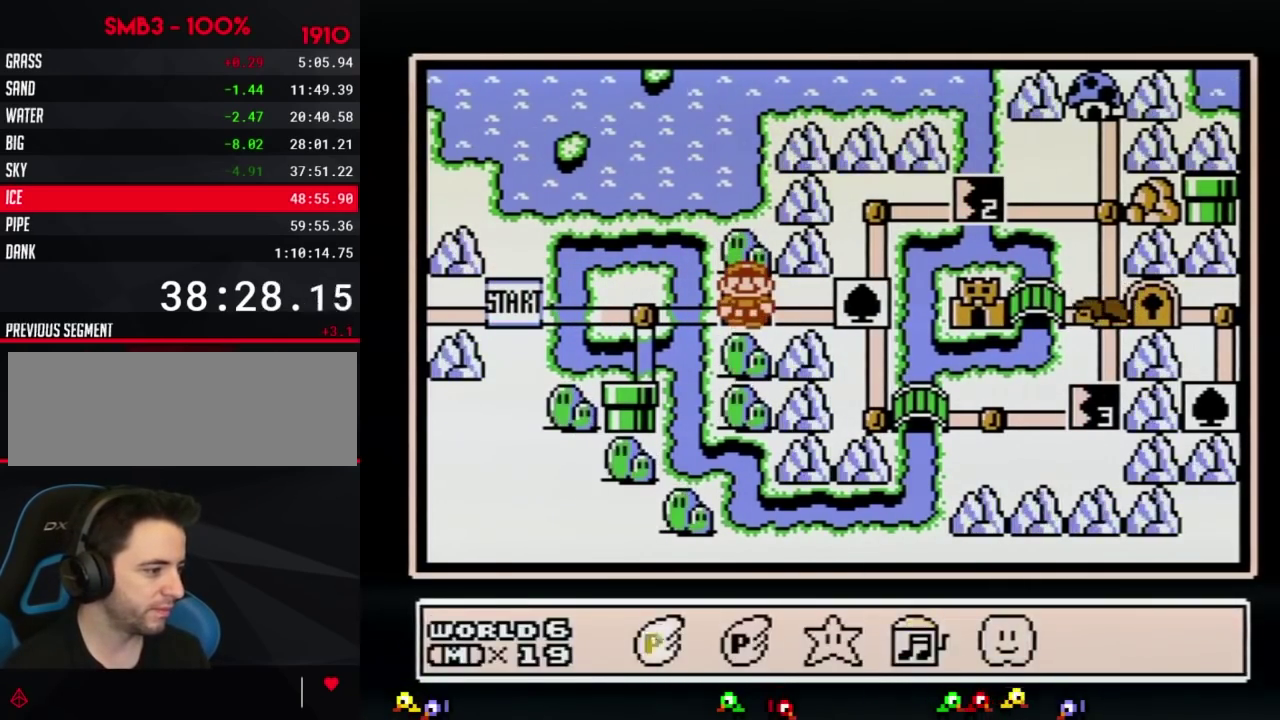
{"buttons": ["A"], "events": [[50, "DPAD_LEFT", "up"], [117, "A", "down"], [183, "A", "up"], [250, "A", "down"]]}
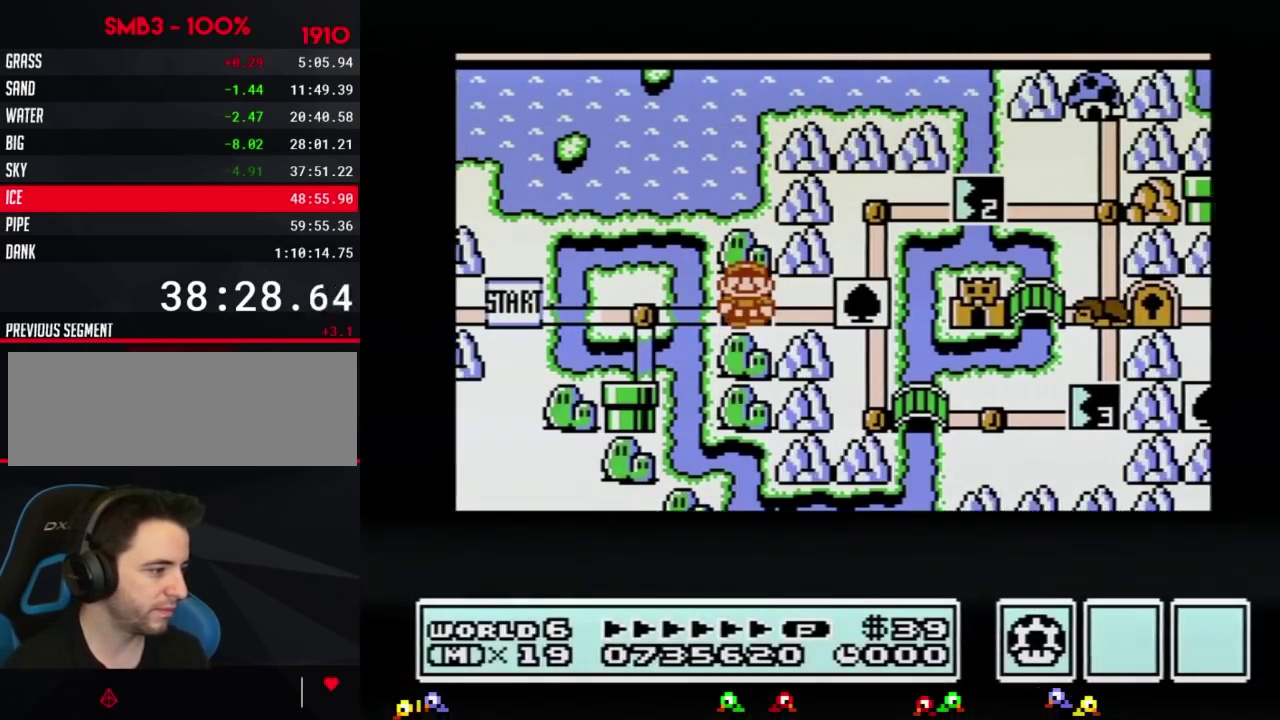
{"buttons": ["A"]}
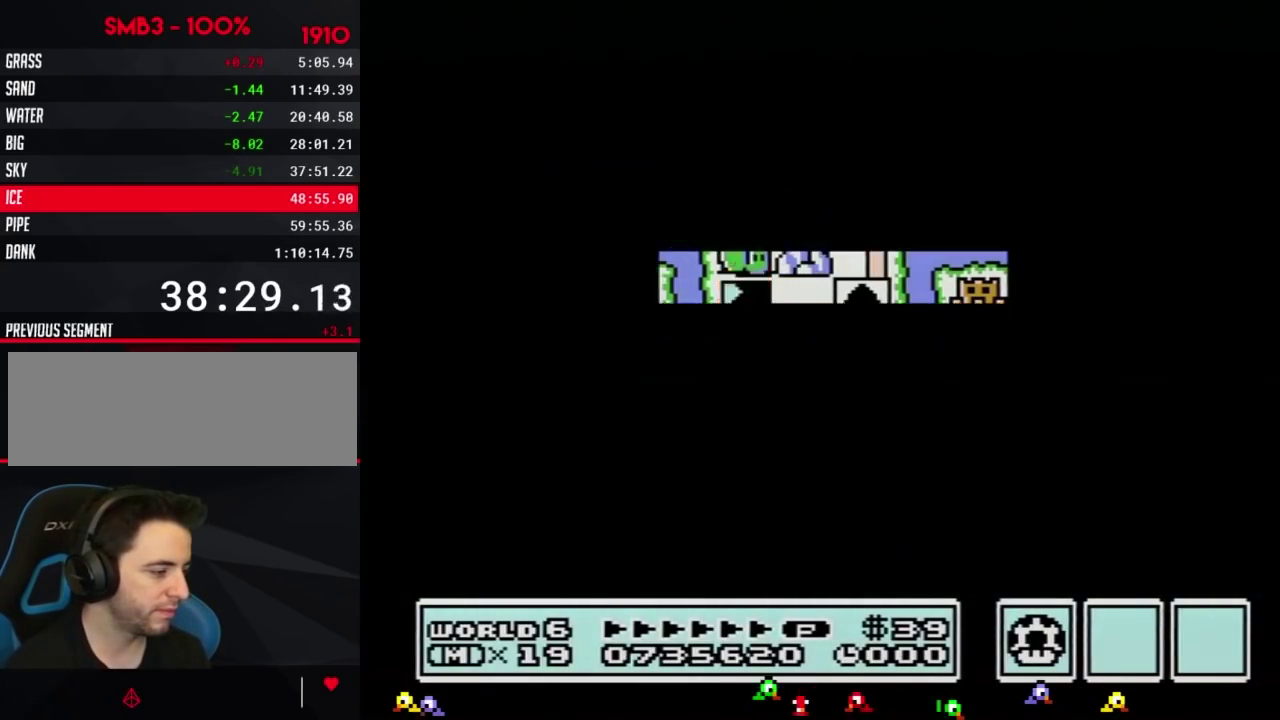
{"buttons": ["B", "DPAD_RIGHT"], "events": [[300, "A", "up"], [400, "A", "down"], [434, "A", "up"], [434, "B", "down"], [434, "DPAD_RIGHT", "down"]]}
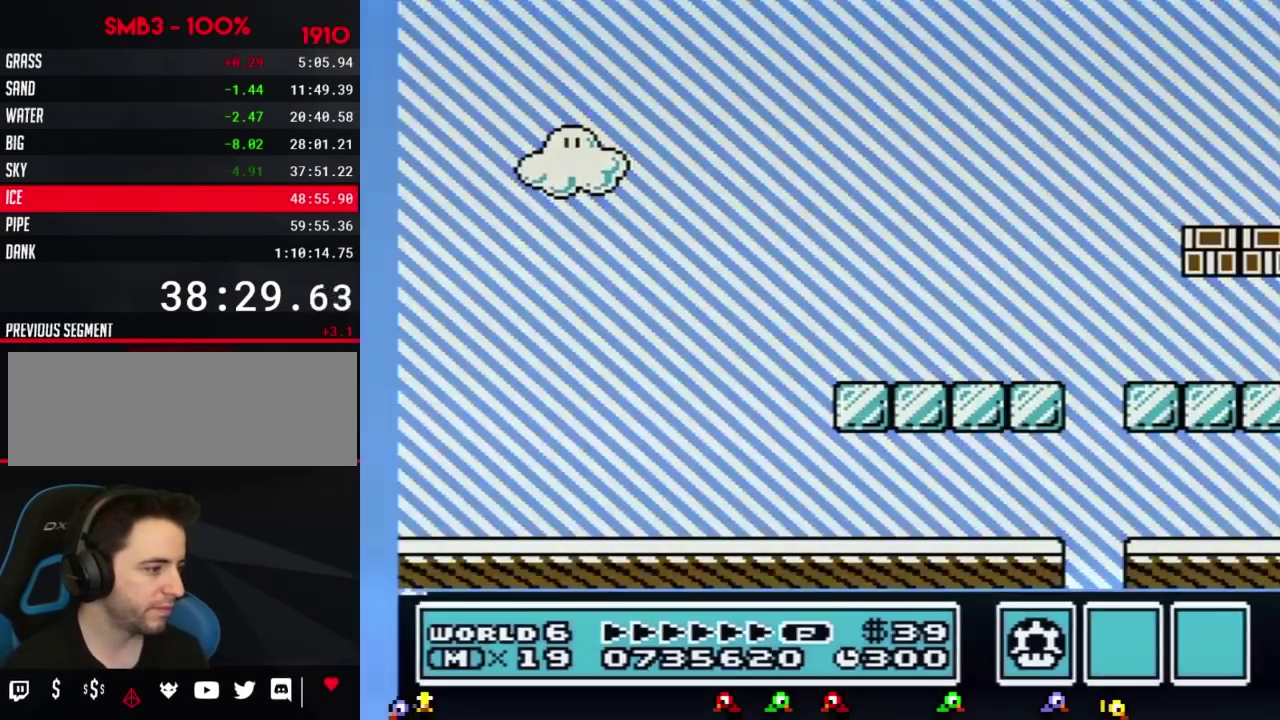
{"buttons": ["B", "DPAD_RIGHT"]}